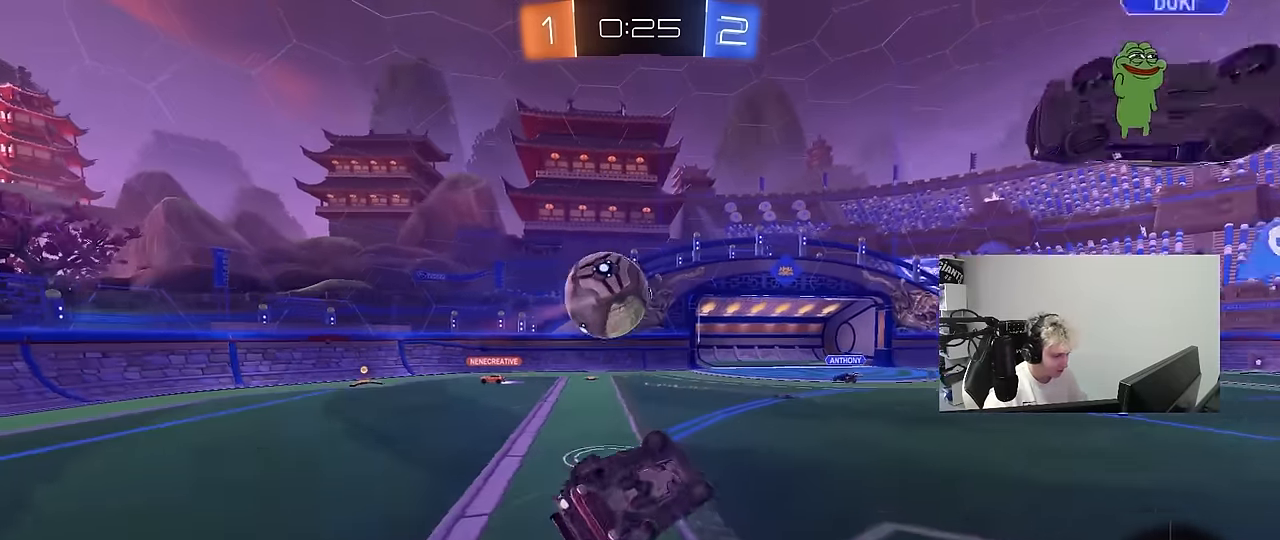
Gameplay with keyboard and mouse; each line is a JSON object with the keys and mouse buttons held at the frame after it. "events" lists presses ("down") and releases ("up") of "1", "2", "3", "4", "5", "a", "alt", "c", "caps_lock", "ctrl", "d", "e", "f", "g", "q", "r", "s", "shift", "space", "t", "tab", "v", "w", "x", "z", "mouse_left", "mouse_wheel" and "mouse_right" between this image and that frame as [ms after this image, input, new state], when the widget could be followed in between. "mouse_left", "mouse_wheel", "mouse_right" = the "left", "wheel", "right" buttons of the "mouse" list. No other keys are recorded. "wheel" means that the mouse wheel is clicked or scrolled. "mouse_move" is the direction in which the mouse moves at that frame (one of eight, or "still"), when it could be read.
{"keys": ["d"], "mouse": [], "mouse_move": "still", "events": [[83, "mouse_left", "up"], [400, "shift", "up"], [450, "a", "up"], [450, "d", "down"], [450, "s", "up"]]}
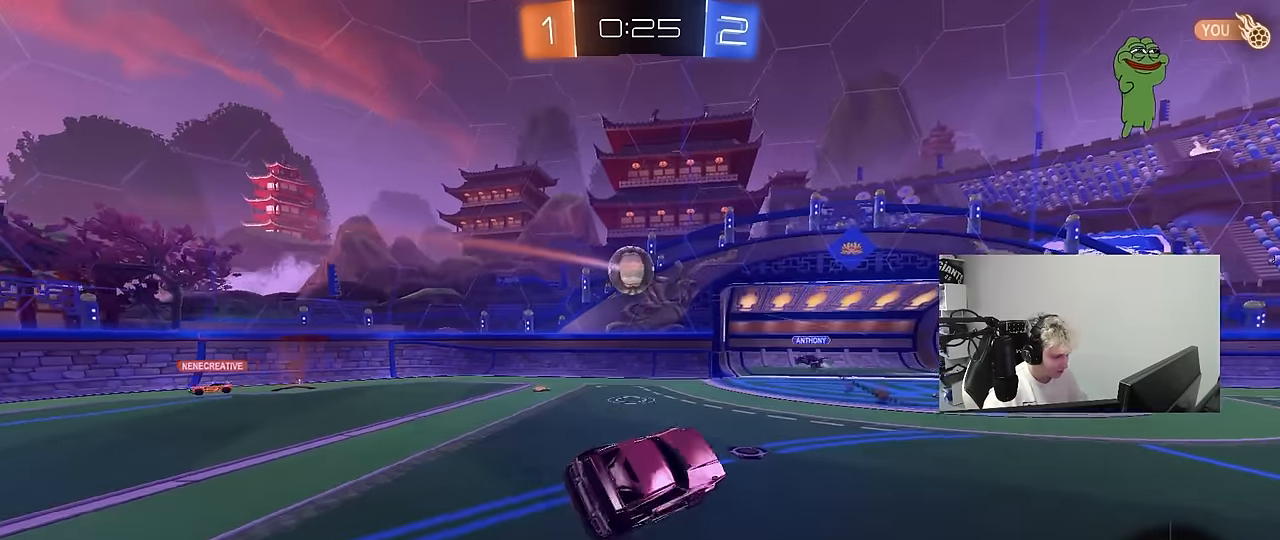
{"keys": ["d"], "mouse": [], "mouse_move": "still", "events": [[50, "d", "up"], [183, "d", "down"], [383, "s", "down"], [433, "s", "up"]]}
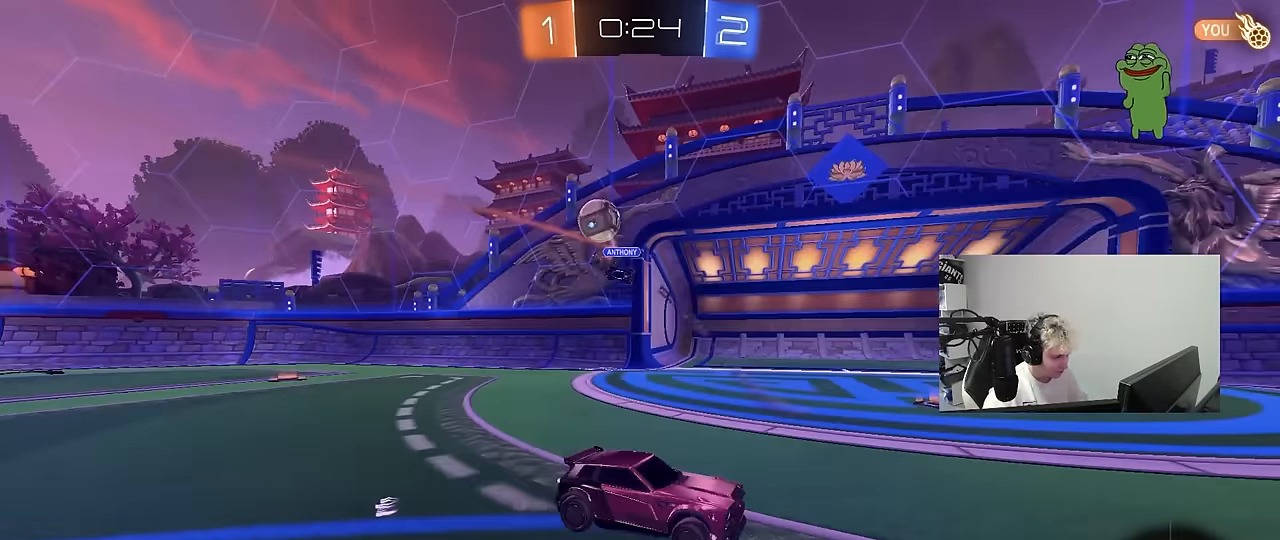
{"keys": ["d", "shift", "w"], "mouse": [], "mouse_move": "still", "events": [[17, "d", "up"], [67, "a", "down"], [117, "w", "down"], [150, "a", "up"], [150, "d", "down"], [150, "w", "up"], [200, "w", "down"], [433, "shift", "down"]]}
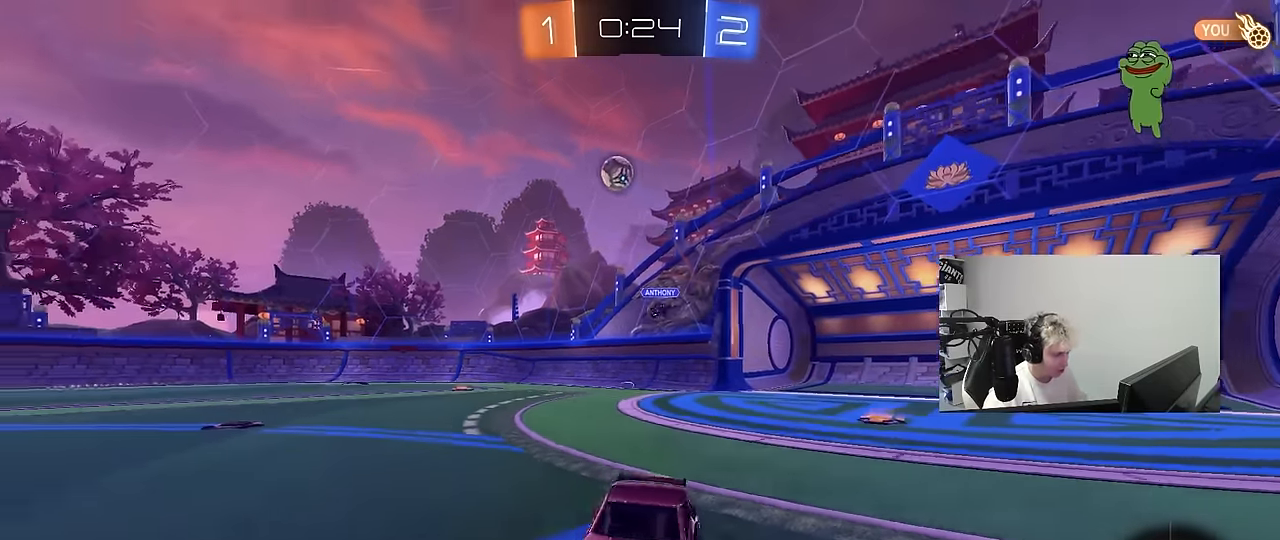
{"keys": ["w"], "mouse": [], "mouse_move": "still", "events": [[33, "shift", "up"], [267, "d", "up"]]}
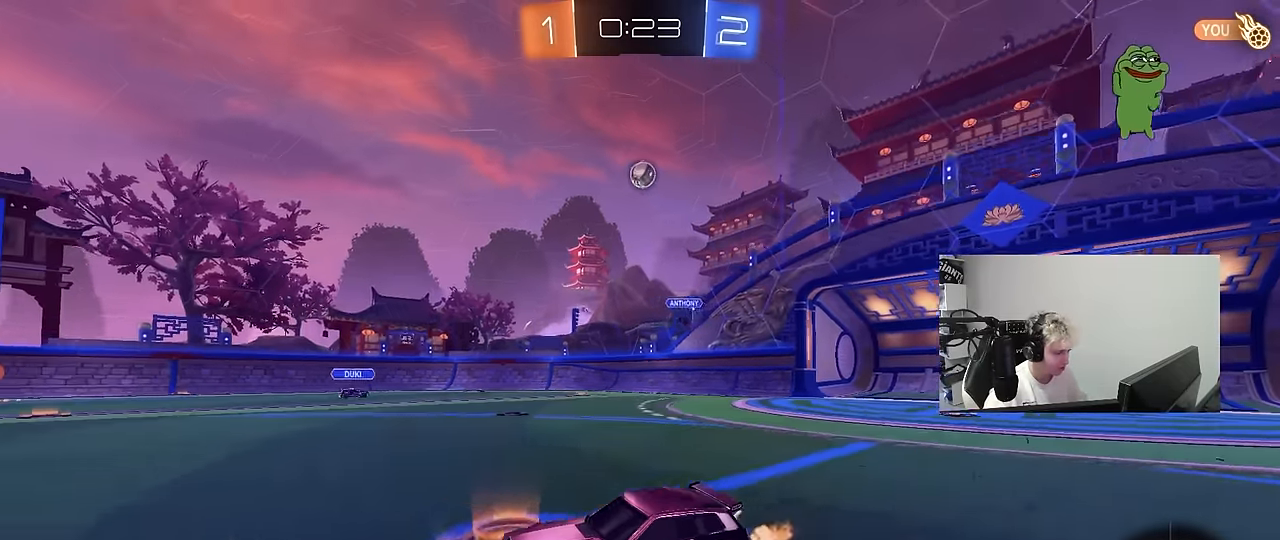
{"keys": ["w"], "mouse": [], "mouse_move": "still", "events": [[150, "a", "down"], [233, "a", "up"]]}
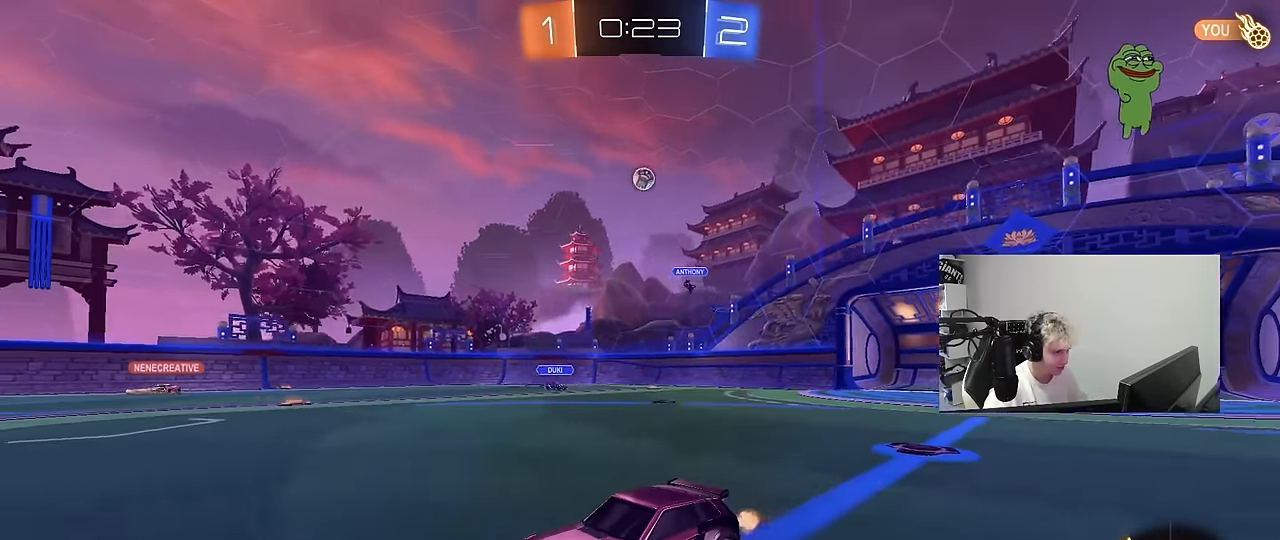
{"keys": ["tab", "w"], "mouse": [], "mouse_move": "still", "events": [[67, "tab", "down"]]}
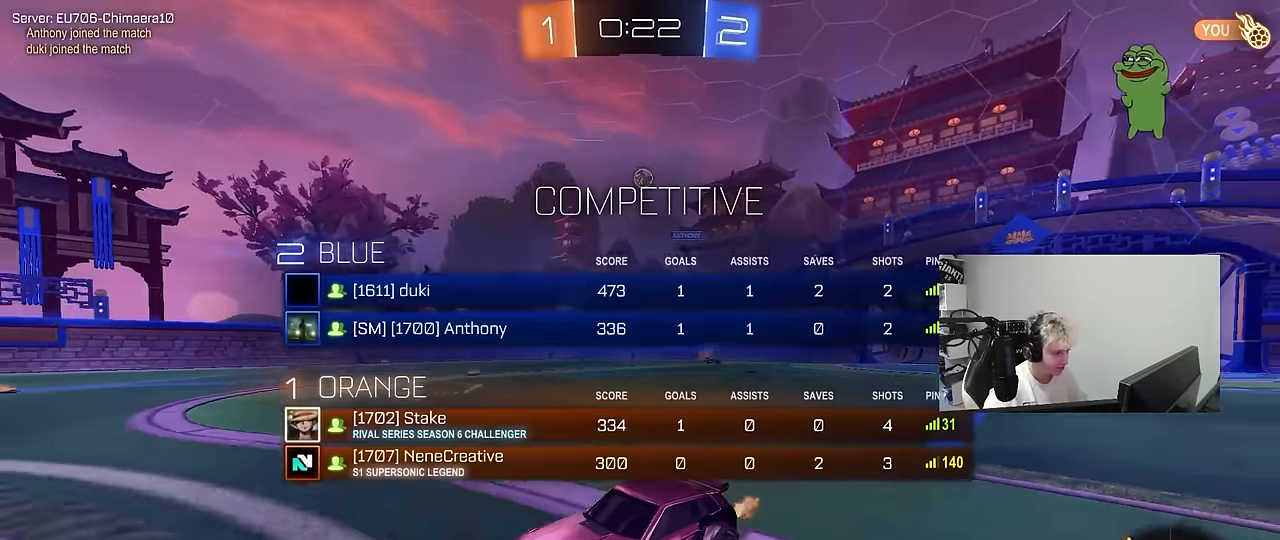
{"keys": ["d", "w"], "mouse": [], "mouse_move": "still", "events": [[117, "d", "down"], [117, "tab", "up"], [317, "d", "up"], [400, "d", "down"]]}
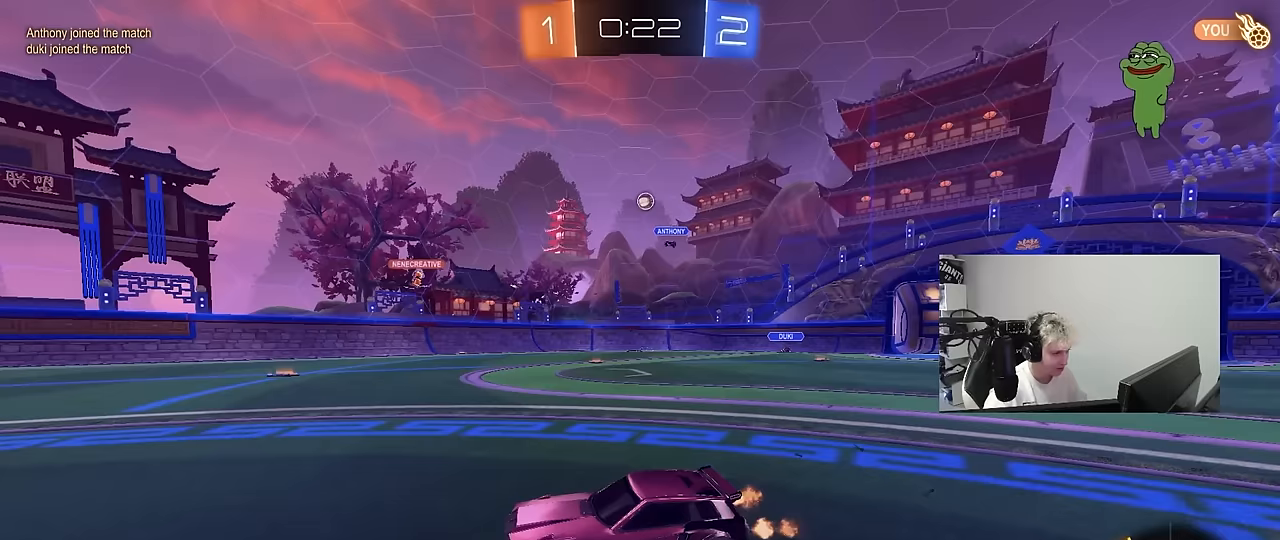
{"keys": ["w"], "mouse": [], "mouse_move": "still", "events": [[100, "d", "up"], [183, "d", "down"], [333, "d", "up"]]}
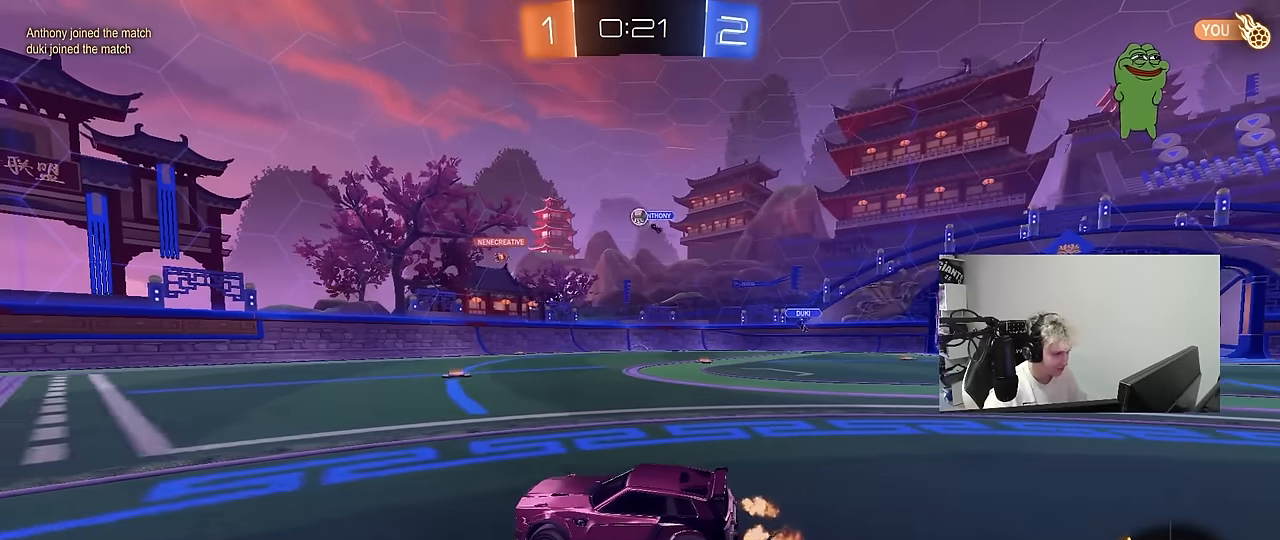
{"keys": ["a", "w"], "mouse": [], "mouse_move": "still", "events": [[117, "d", "down"], [200, "d", "up"], [250, "a", "down"]]}
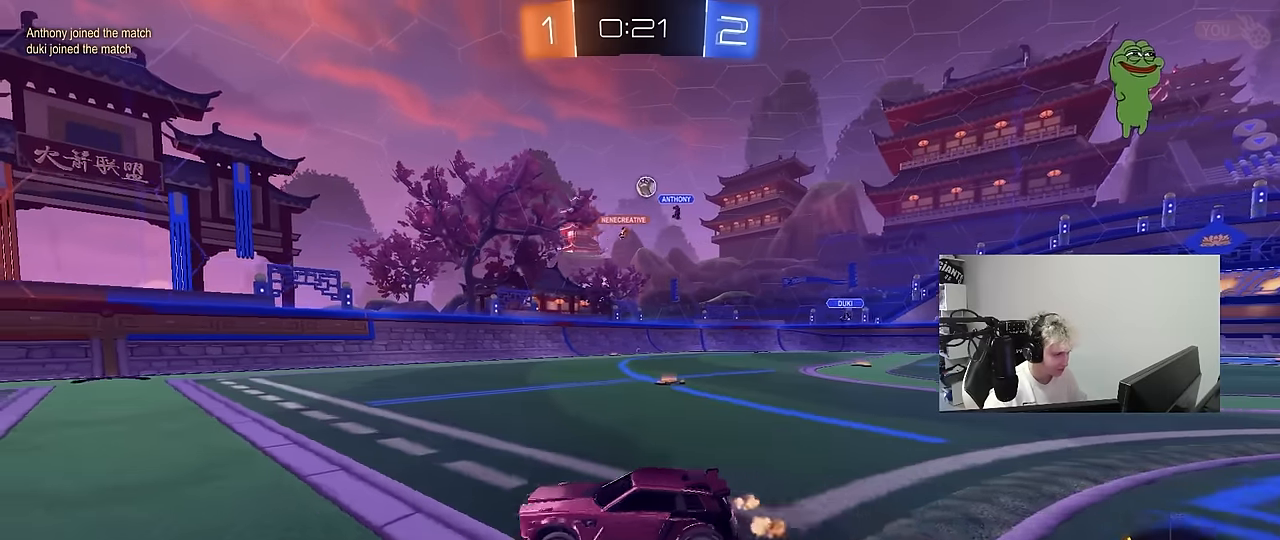
{"keys": ["d", "shift", "w"], "mouse": [], "mouse_move": "still", "events": [[33, "a", "up"], [267, "a", "down"], [367, "a", "up"], [367, "d", "down"], [450, "shift", "down"]]}
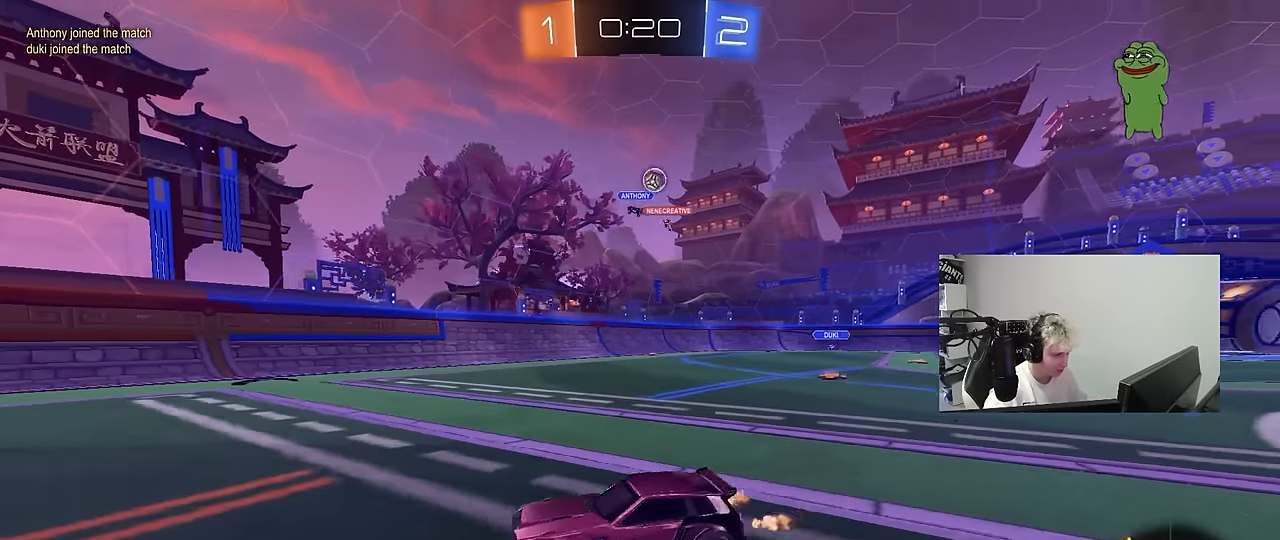
{"keys": ["d", "w"], "mouse": [], "mouse_move": "still", "events": [[183, "shift", "up"]]}
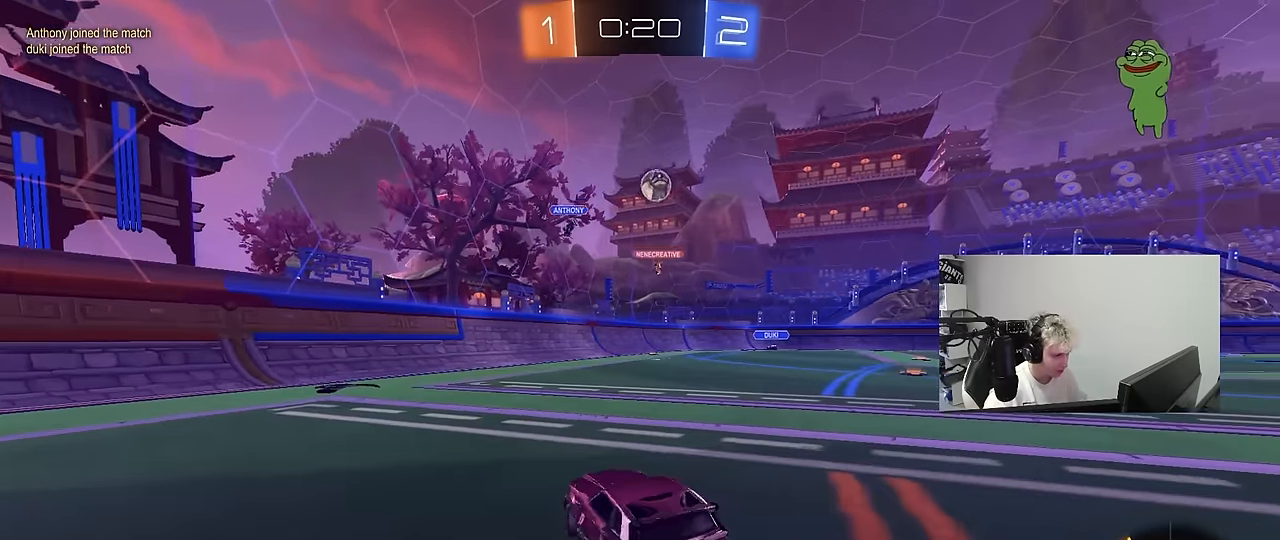
{"keys": ["w"], "mouse": [], "mouse_move": "still", "events": [[17, "d", "up"], [200, "mouse_left", "down"], [250, "d", "down"], [350, "mouse_left", "up"], [383, "d", "up"]]}
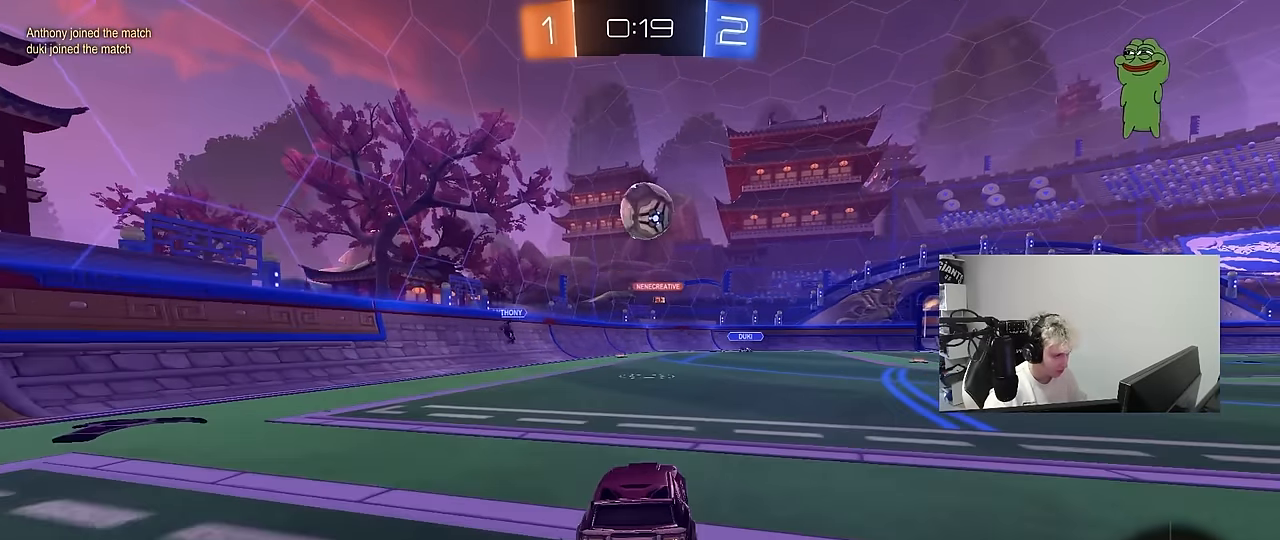
{"keys": ["d", "shift"], "mouse": [], "mouse_move": "down-right", "events": [[133, "a", "down"], [133, "w", "up"], [267, "a", "up"], [267, "d", "down"], [500, "shift", "down"]]}
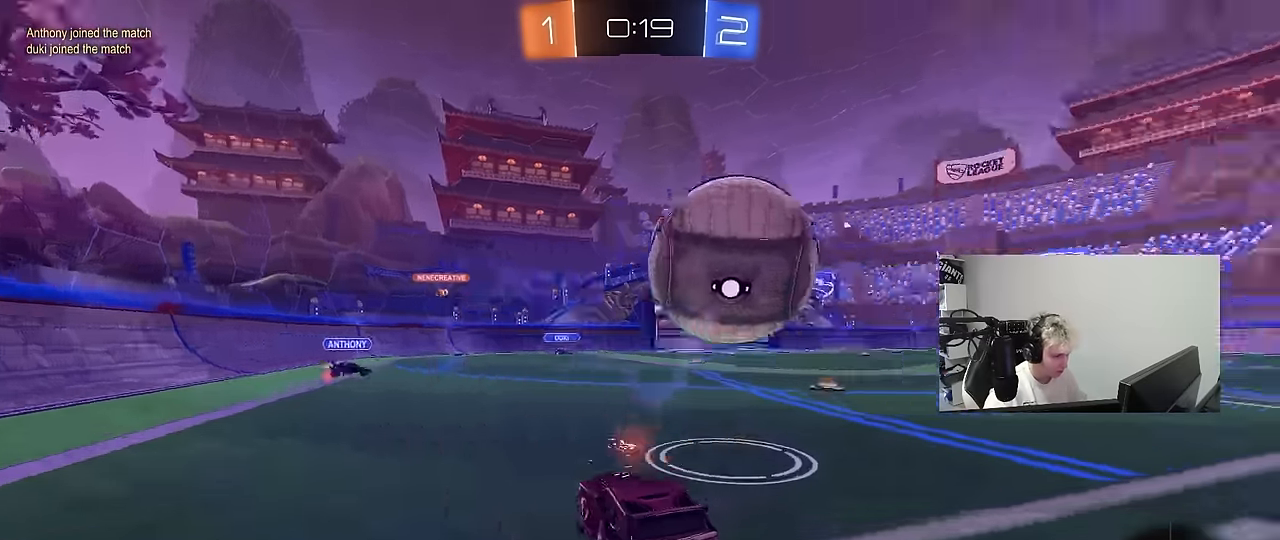
{"keys": ["a", "s", "shift"], "mouse": ["left", "right"], "mouse_move": "down-left", "events": [[50, "w", "down"], [100, "shift", "up"], [333, "d", "up"], [333, "mouse_left", "down"], [333, "w", "up"], [367, "mouse_right", "down"], [417, "a", "down"], [417, "s", "down"], [417, "shift", "down"]]}
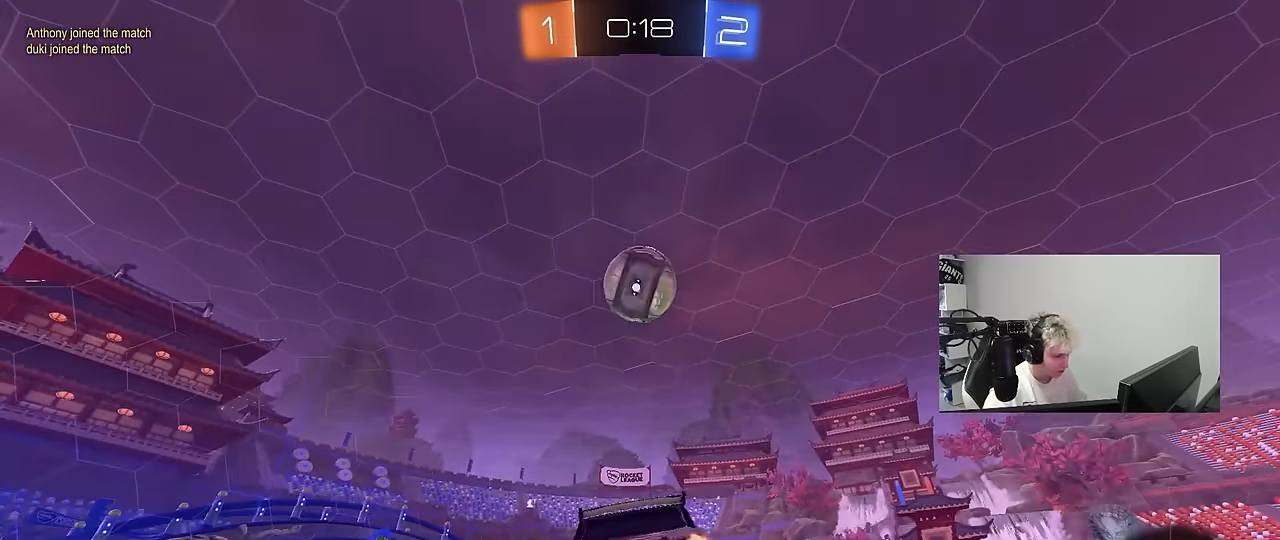
{"keys": ["a", "shift", "w"], "mouse": ["left"], "mouse_move": "still", "events": [[17, "a", "up"], [17, "s", "up"], [17, "shift", "up"], [67, "mouse_right", "up"], [117, "d", "down"], [117, "mouse_right", "down"], [117, "s", "down"], [250, "d", "up"], [250, "mouse_right", "up"], [250, "s", "up"], [250, "shift", "down"], [300, "a", "down"], [350, "w", "down"]]}
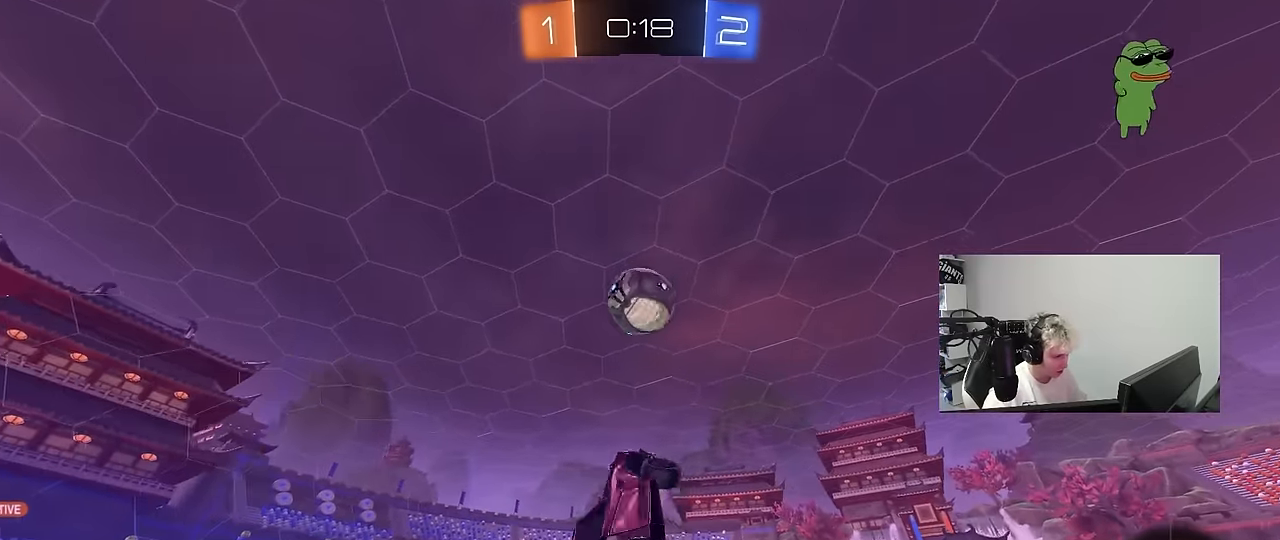
{"keys": ["d", "s", "shift"], "mouse": ["left"], "mouse_move": "still", "events": [[133, "w", "up"], [317, "a", "up"], [317, "shift", "up"], [400, "d", "down"], [500, "s", "down"], [500, "shift", "down"]]}
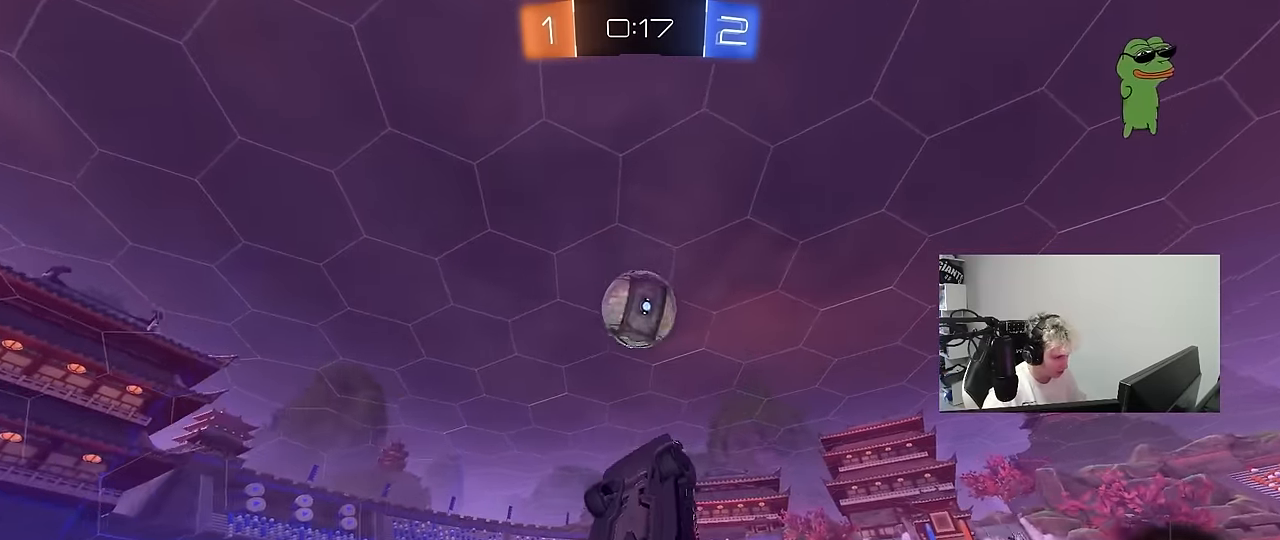
{"keys": [], "mouse": [], "mouse_move": "still", "events": [[100, "d", "up"], [100, "mouse_left", "up"], [100, "shift", "up"], [183, "s", "up"], [233, "a", "down"], [283, "s", "down"], [383, "a", "up"], [383, "d", "down"], [383, "s", "up"], [467, "d", "up"]]}
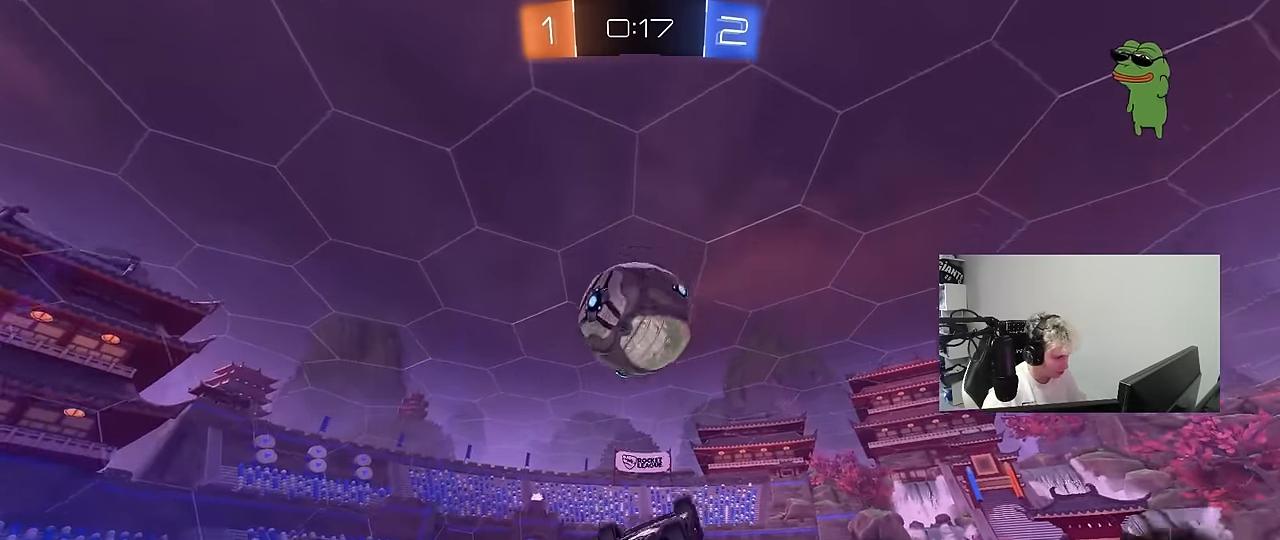
{"keys": ["a", "w"], "mouse": [], "mouse_move": "still", "events": [[150, "a", "down"], [150, "mouse_left", "down"], [200, "s", "down"], [250, "a", "up"], [250, "mouse_left", "up"], [250, "s", "up"], [383, "w", "down"], [433, "a", "down"]]}
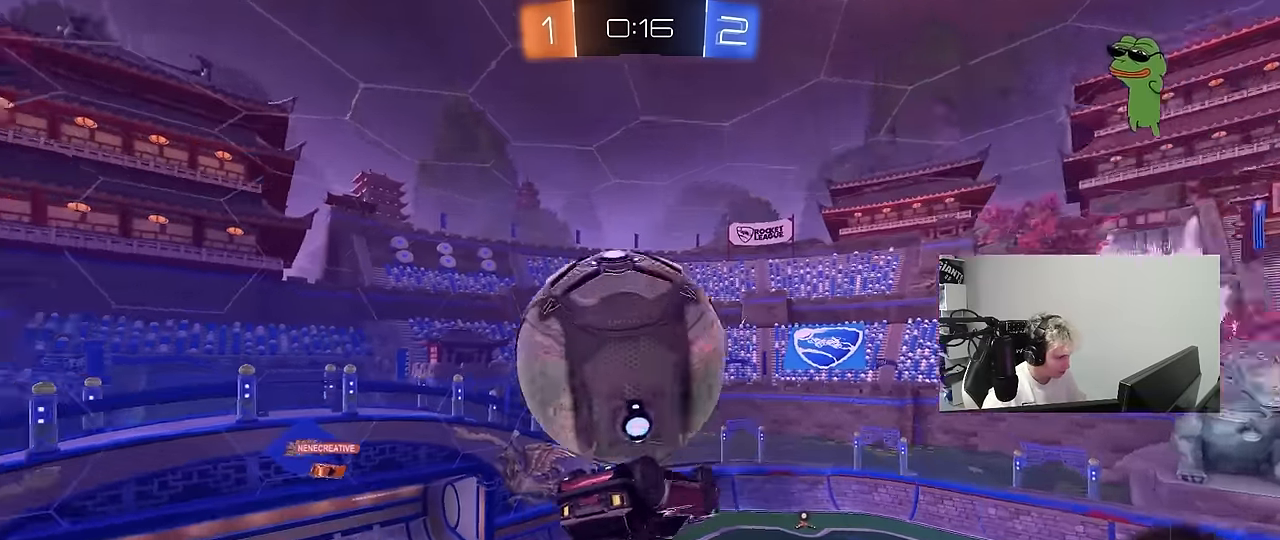
{"keys": ["d", "s"], "mouse": [], "mouse_move": "still", "events": [[33, "shift", "down"], [317, "w", "up"], [400, "s", "down"], [450, "a", "up"], [450, "d", "down"], [450, "shift", "up"]]}
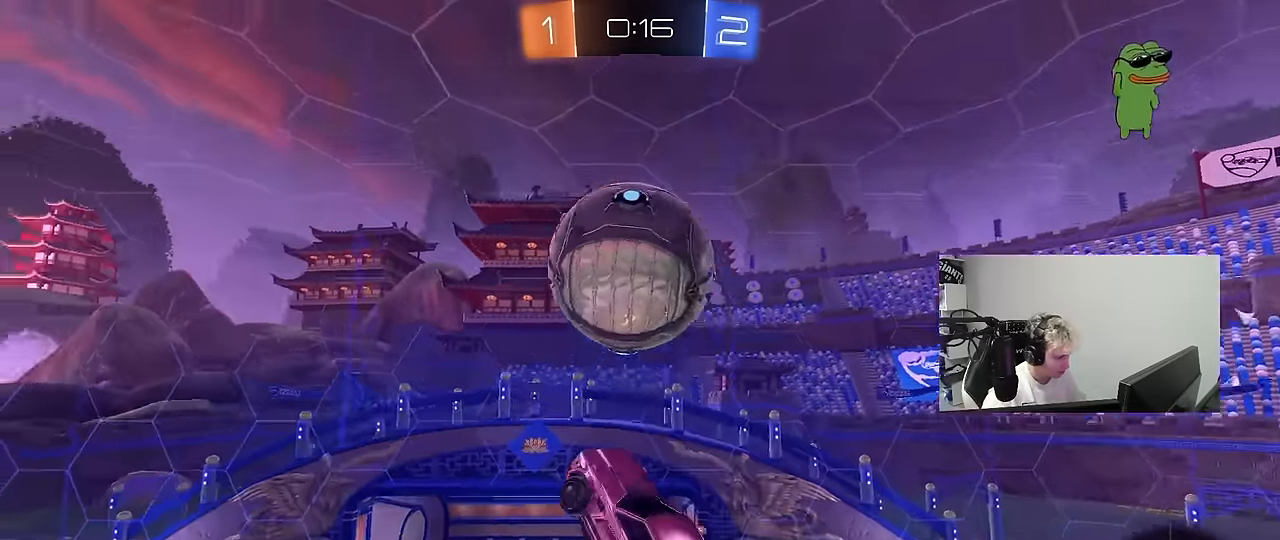
{"keys": [], "mouse": [], "mouse_move": "up", "events": [[100, "s", "up"], [150, "space", "down"], [283, "d", "up"], [283, "space", "up"], [383, "a", "down"], [383, "shift", "down"], [416, "shift", "up"], [466, "a", "up"]]}
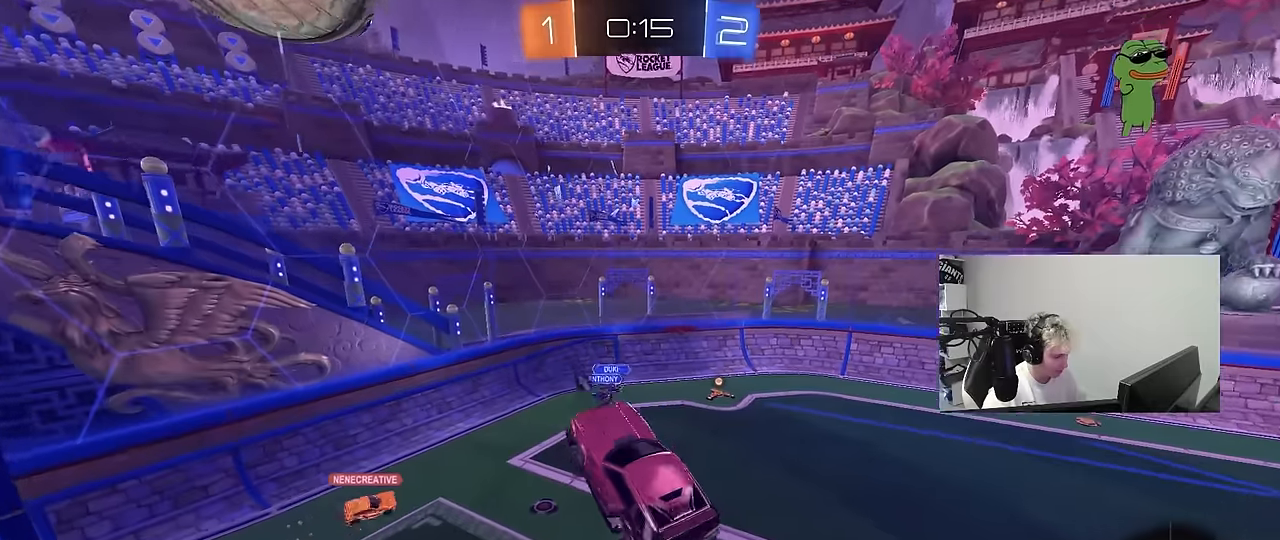
{"keys": ["w"], "mouse": ["left", "right"], "mouse_move": "left", "events": [[16, "d", "down"], [150, "d", "up"], [383, "w", "down"], [483, "mouse_left", "down"], [483, "mouse_right", "down"]]}
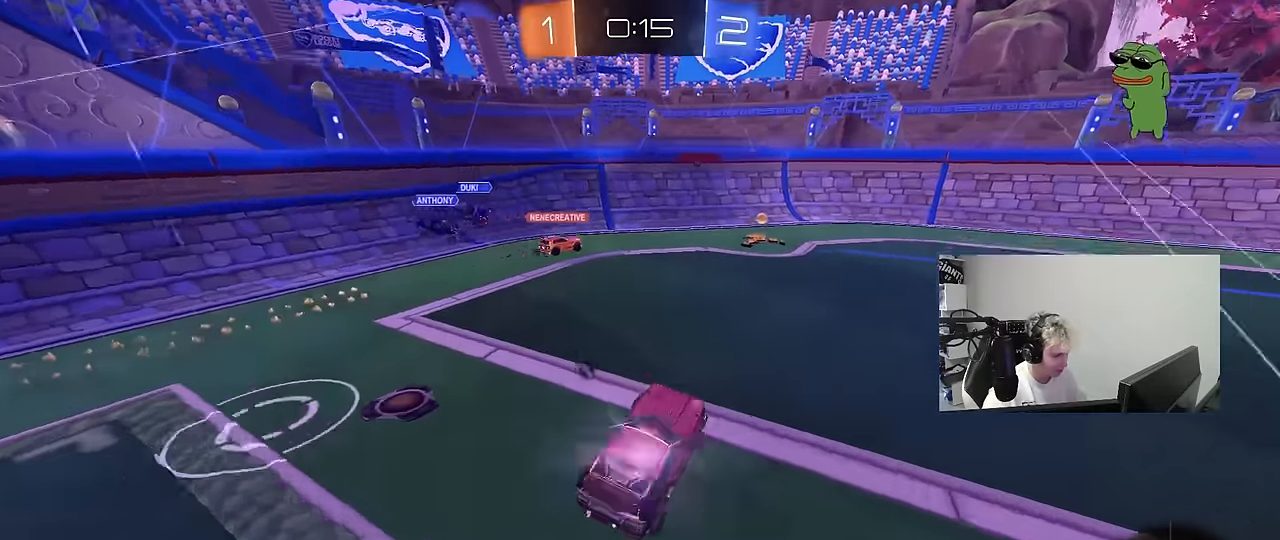
{"keys": ["d", "w"], "mouse": ["left"], "mouse_move": "still", "events": [[166, "d", "down"], [166, "mouse_right", "up"], [216, "shift", "down"], [266, "mouse_left", "up"], [316, "shift", "up"], [416, "mouse_left", "down"]]}
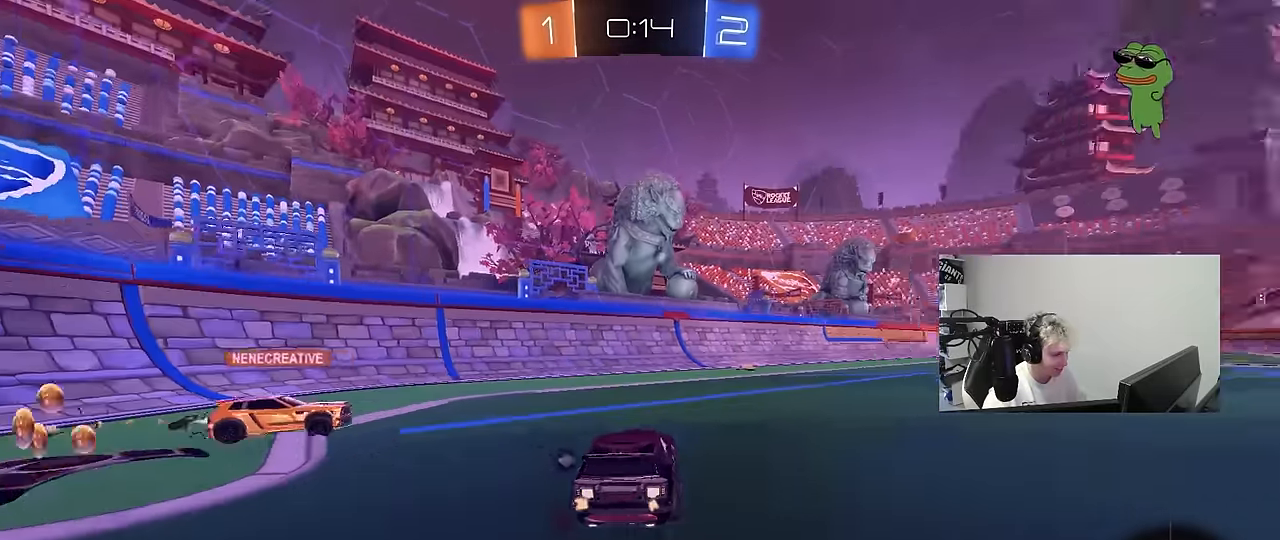
{"keys": ["d", "s", "shift"], "mouse": [], "mouse_move": "still", "events": [[50, "space", "down"], [150, "mouse_right", "down"], [183, "shift", "down"], [233, "mouse_right", "up"], [233, "space", "up"], [283, "mouse_right", "down"], [333, "s", "down"], [333, "w", "up"], [416, "mouse_left", "up"], [416, "mouse_right", "up"]]}
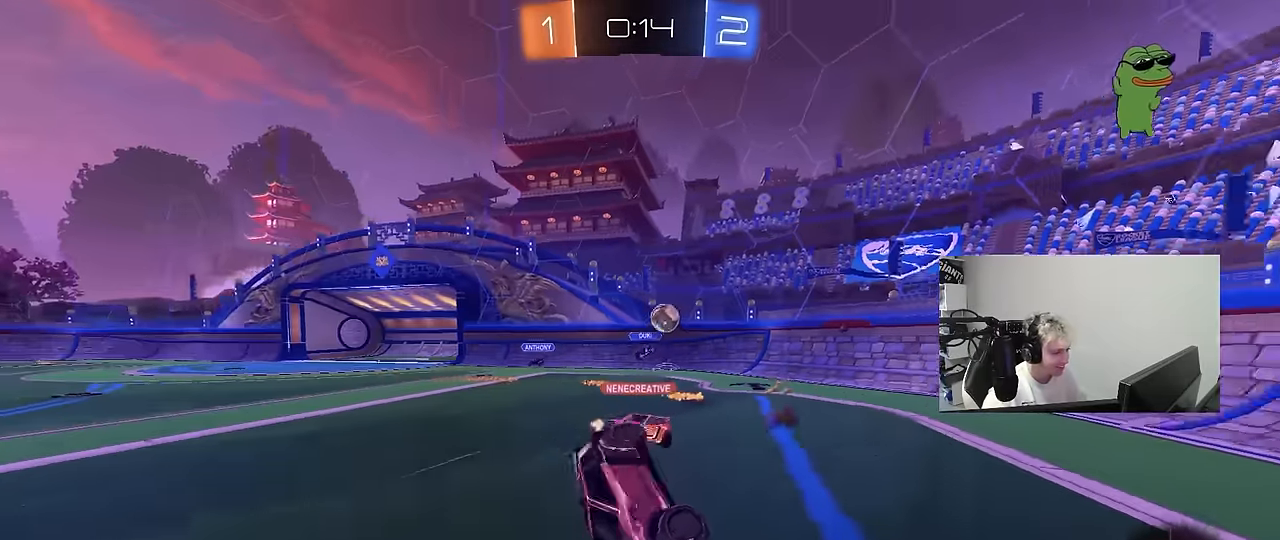
{"keys": ["d"], "mouse": [], "mouse_move": "still", "events": [[150, "s", "up"], [200, "space", "down"], [250, "s", "down"], [383, "space", "up"], [433, "s", "up"], [483, "shift", "up"]]}
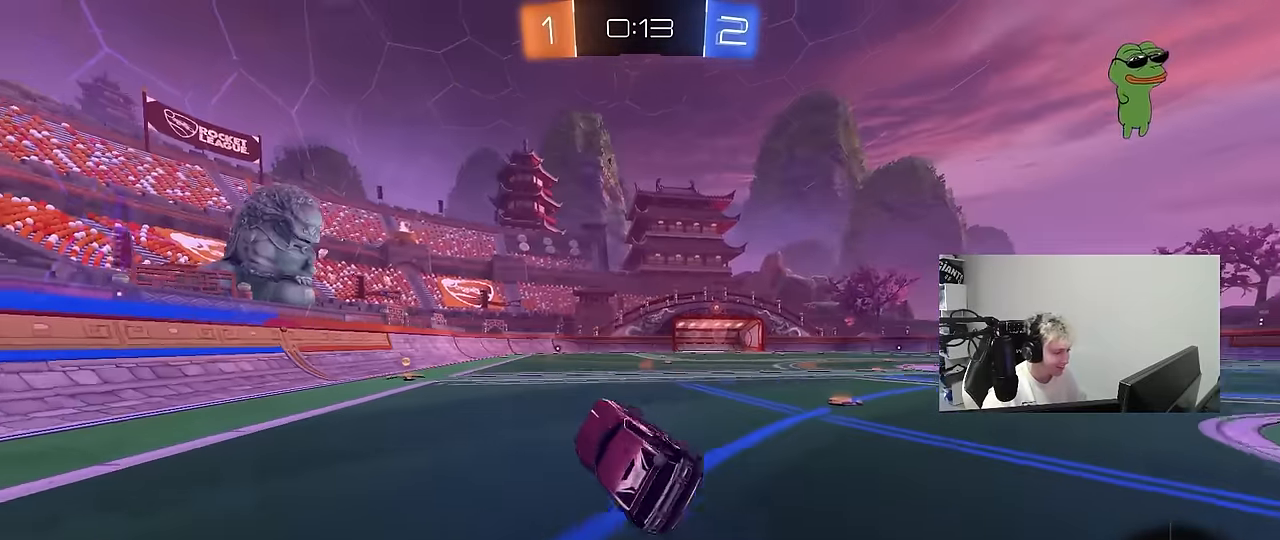
{"keys": ["a", "space", "w"], "mouse": ["left"], "mouse_move": "still", "events": [[33, "d", "up"], [216, "w", "down"], [266, "a", "down"], [316, "mouse_left", "down"], [366, "space", "down"]]}
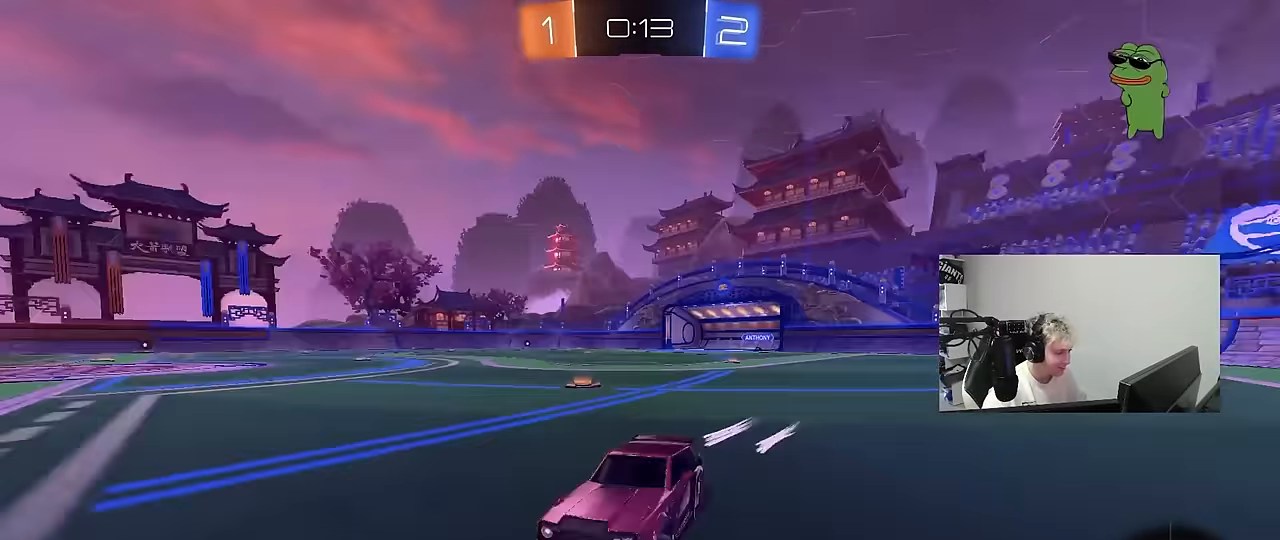
{"keys": ["a", "w"], "mouse": [], "mouse_move": "still", "events": [[50, "mouse_left", "up"], [50, "space", "up"], [100, "shift", "down"], [333, "shift", "up"]]}
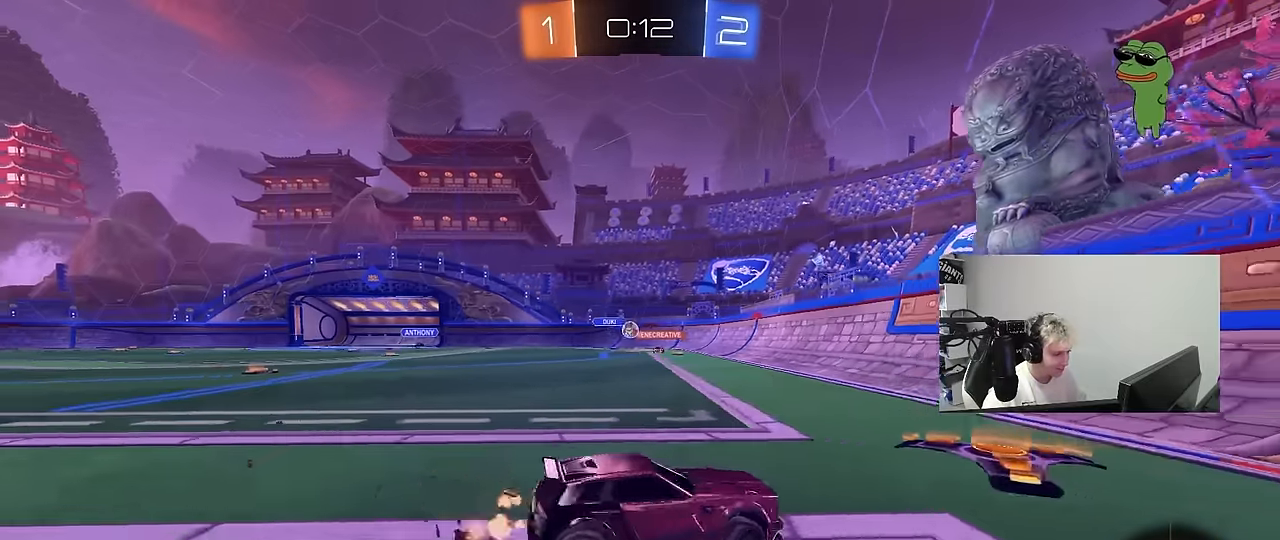
{"keys": ["a", "w"], "mouse": ["left"], "mouse_move": "still", "events": [[66, "mouse_left", "down"], [150, "a", "up"], [300, "a", "down"]]}
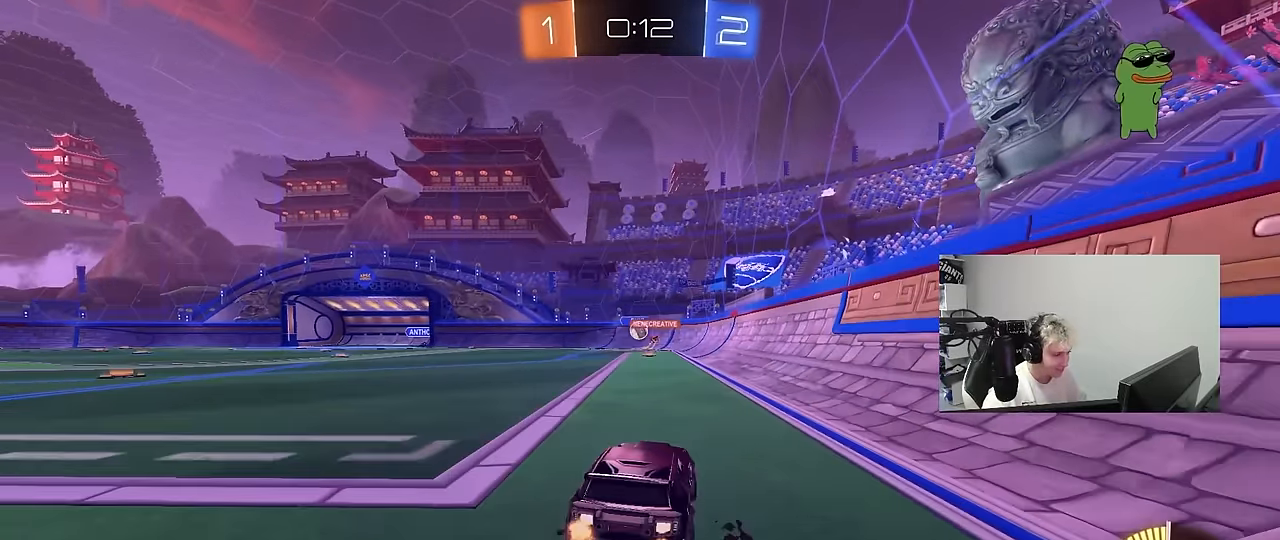
{"keys": ["a", "w"], "mouse": ["left"], "mouse_move": "still", "events": [[83, "a", "up"], [133, "a", "down"], [366, "a", "up"], [400, "a", "down"]]}